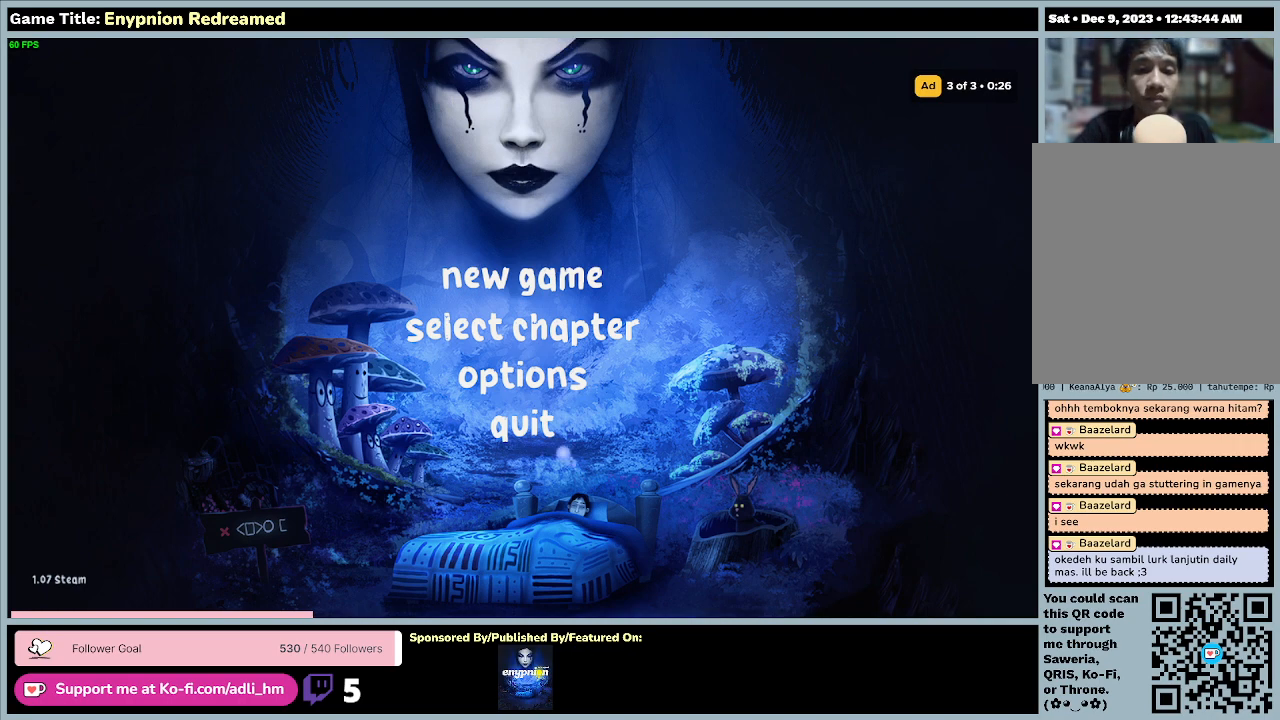
Gameplay with keyboard and mouse; each line is a JSON object with the keys and mouse buttons held at the frame after it. "events" lists presses ("down") and releases ("up") of "0", "1", "2", "3", "4", "5", "6", "7", "8", "9", "a", "alt", "b", "c", "caps_lock", "ctrl", "d", "down", "e", "escape", "f", "f1", "f2", "f3", "f4", "f5", "f6", "f7", "f8", "g", "h", "i", "j", "k", "l", "left", "m", "n", "o", "p", "q", "r", "return", "right", "s", "shift", "space", "t", "tab", "tilde", "u", "up", "v", "w", "x", "y", "z", "mouse_left", "mouse_wheel" and "mouse_right" between this image and that frame as [ms after this image, input, new state], when the widget could be followed in between. "mouse_left", "mouse_wheel", "mouse_right" = the "left", "wheel", "right" buttons of the "mouse" list. No other keys are recorded. "wheel" means that the mouse wheel is clicked or scrolled. Mouse movement is not recorded.
{"keys": [], "mouse": ["left"], "events": [[433, "mouse_left", "down"]]}
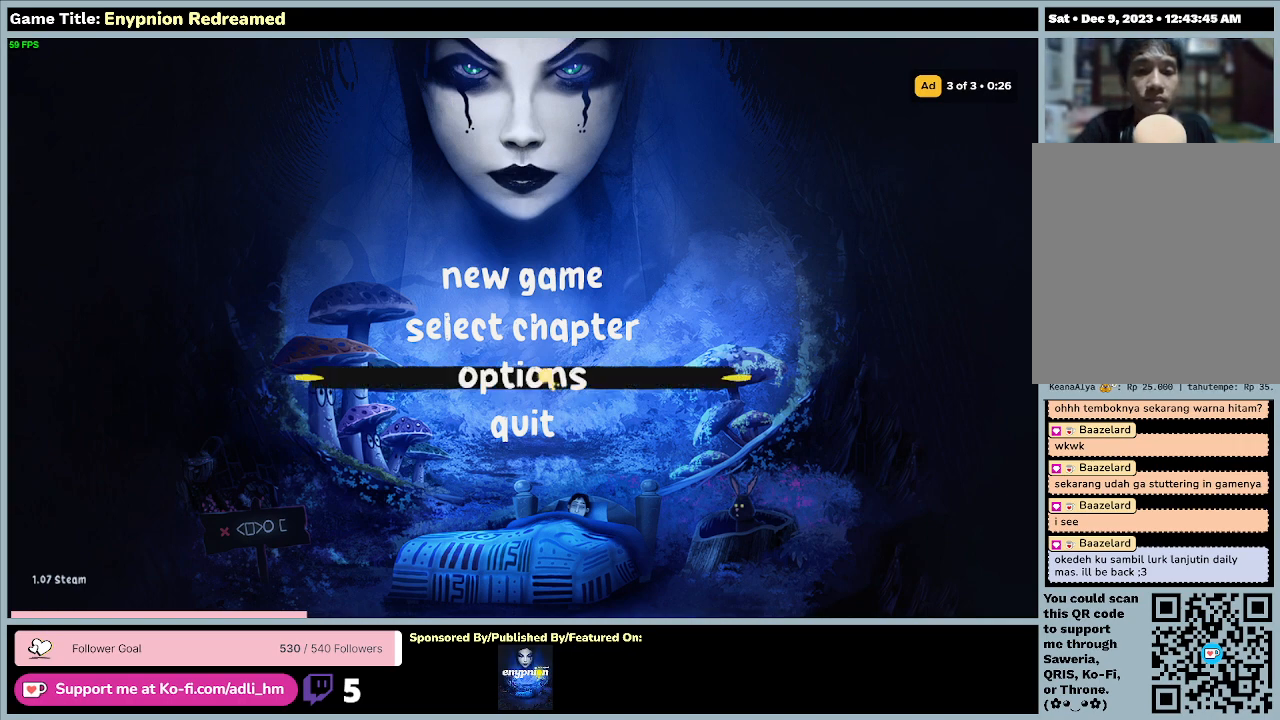
{"keys": [], "mouse": [], "events": [[200, "mouse_left", "up"]]}
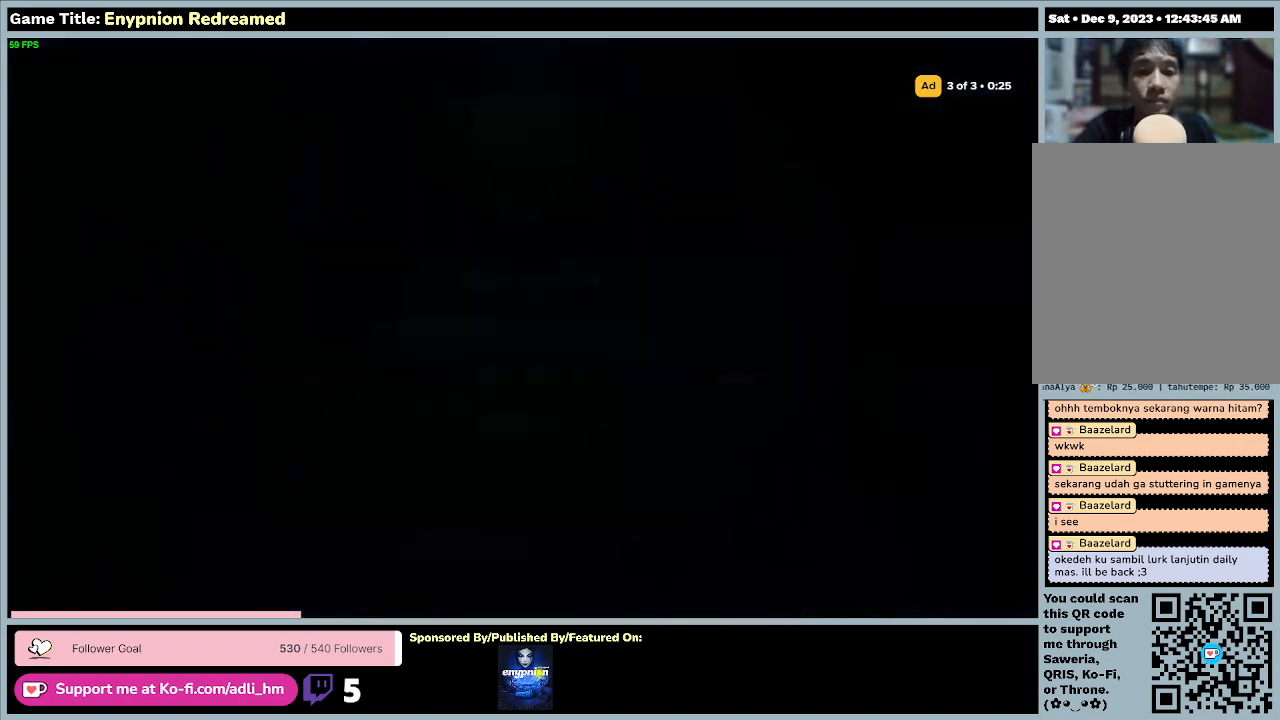
{"keys": [], "mouse": [], "events": []}
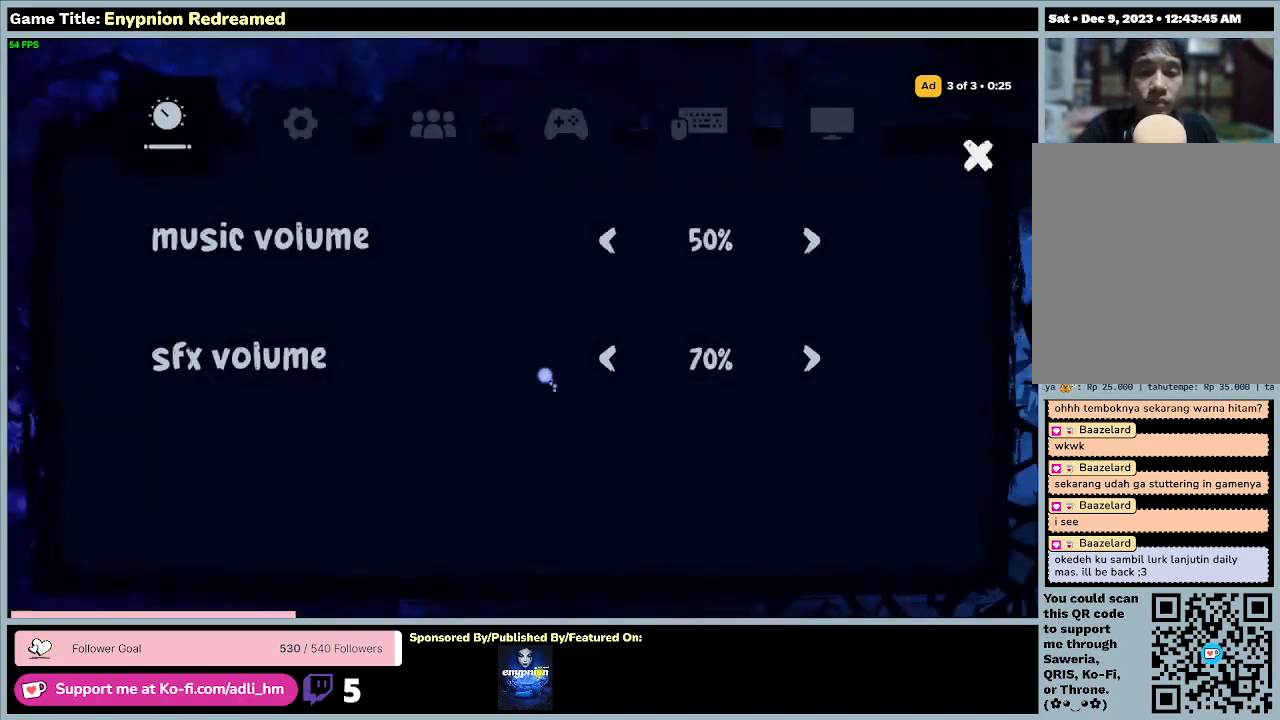
{"keys": [], "mouse": [], "events": []}
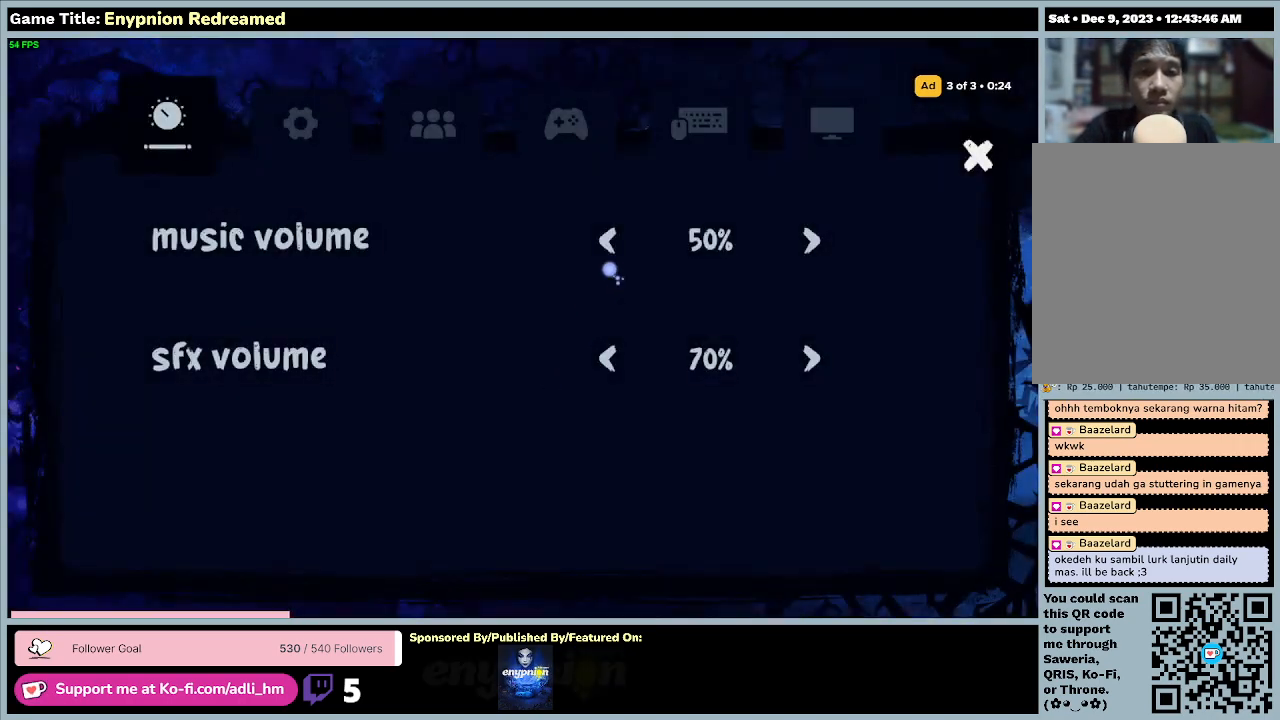
{"keys": [], "mouse": ["left"], "events": [[400, "mouse_left", "down"]]}
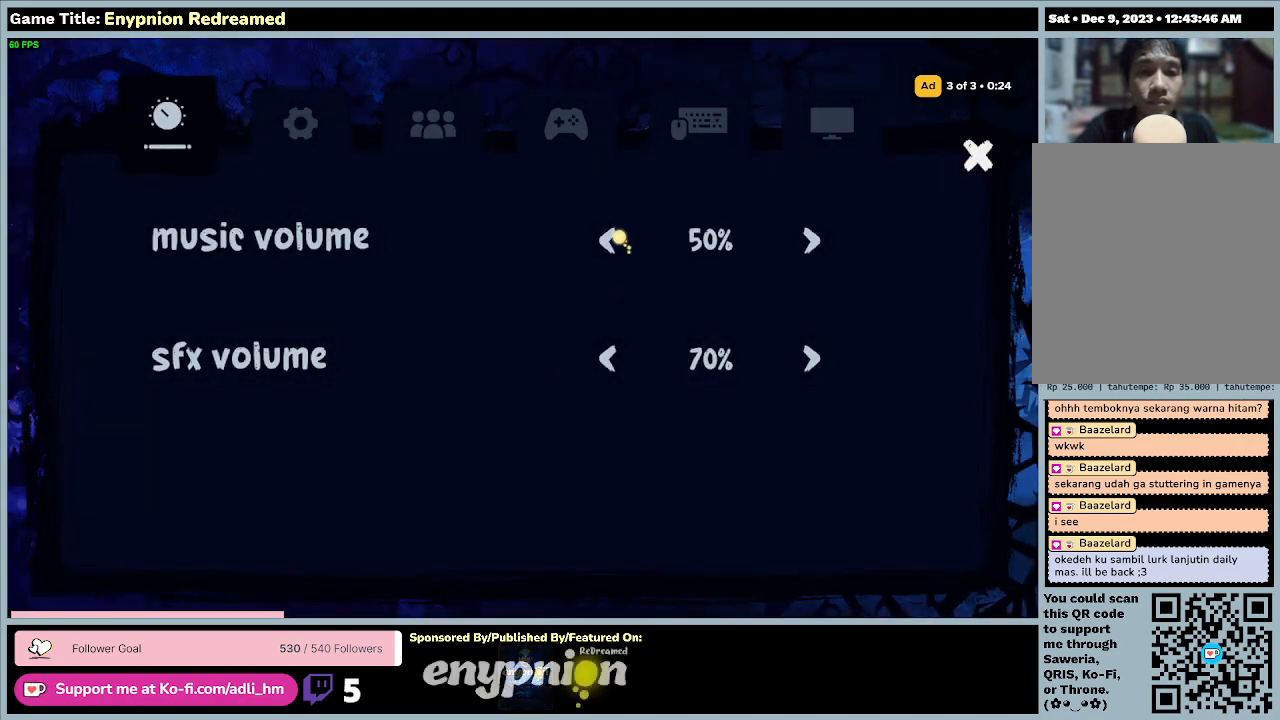
{"keys": [], "mouse": [], "events": [[300, "mouse_left", "up"]]}
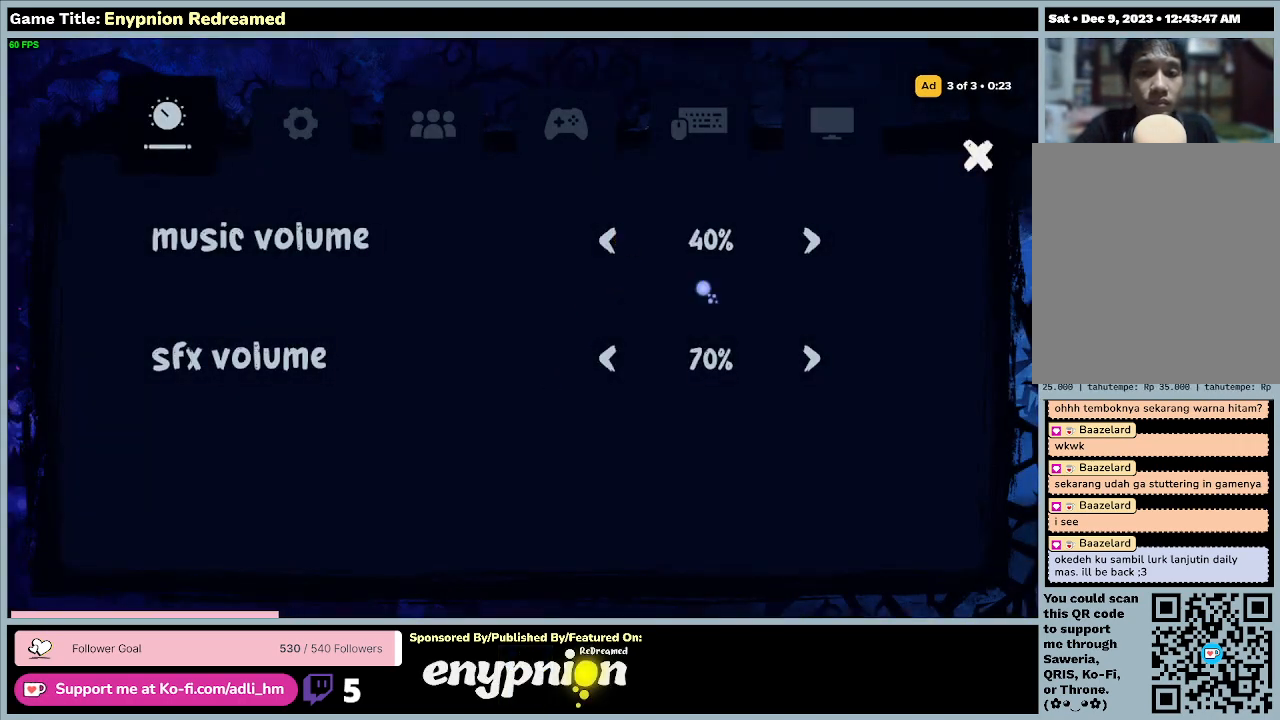
{"keys": [], "mouse": [], "events": []}
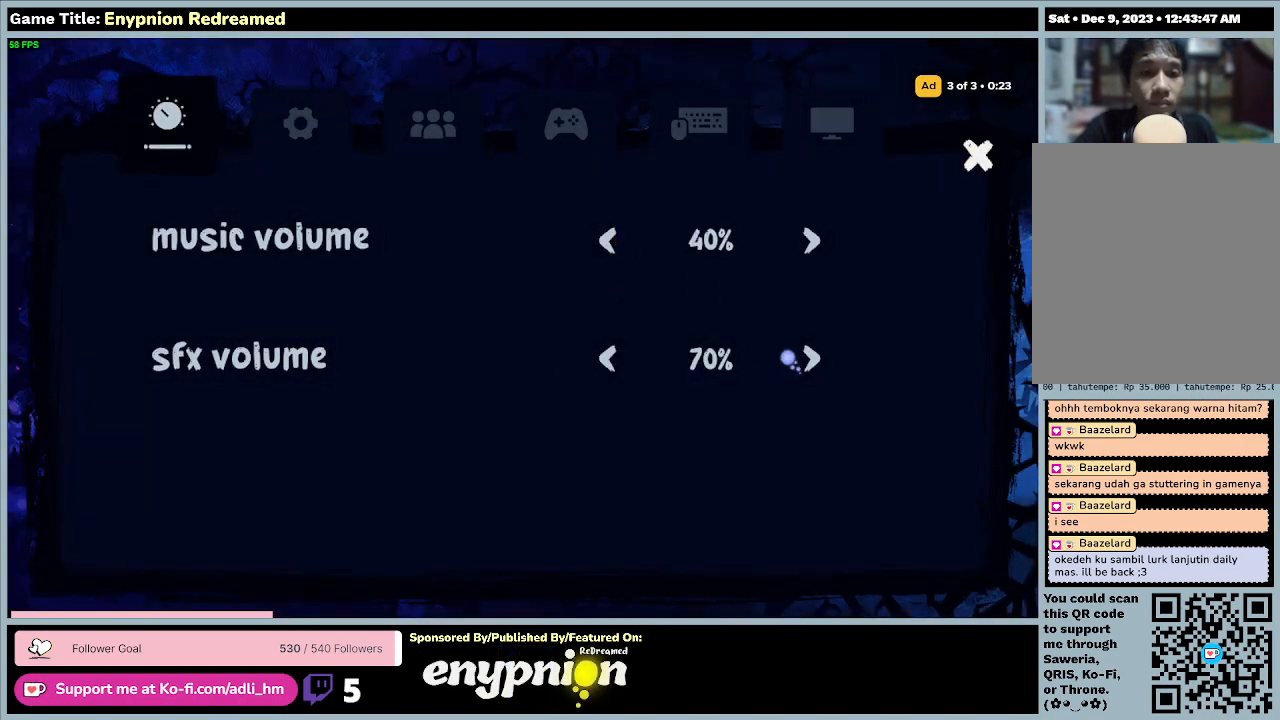
{"keys": [], "mouse": ["left"], "events": [[267, "mouse_left", "down"]]}
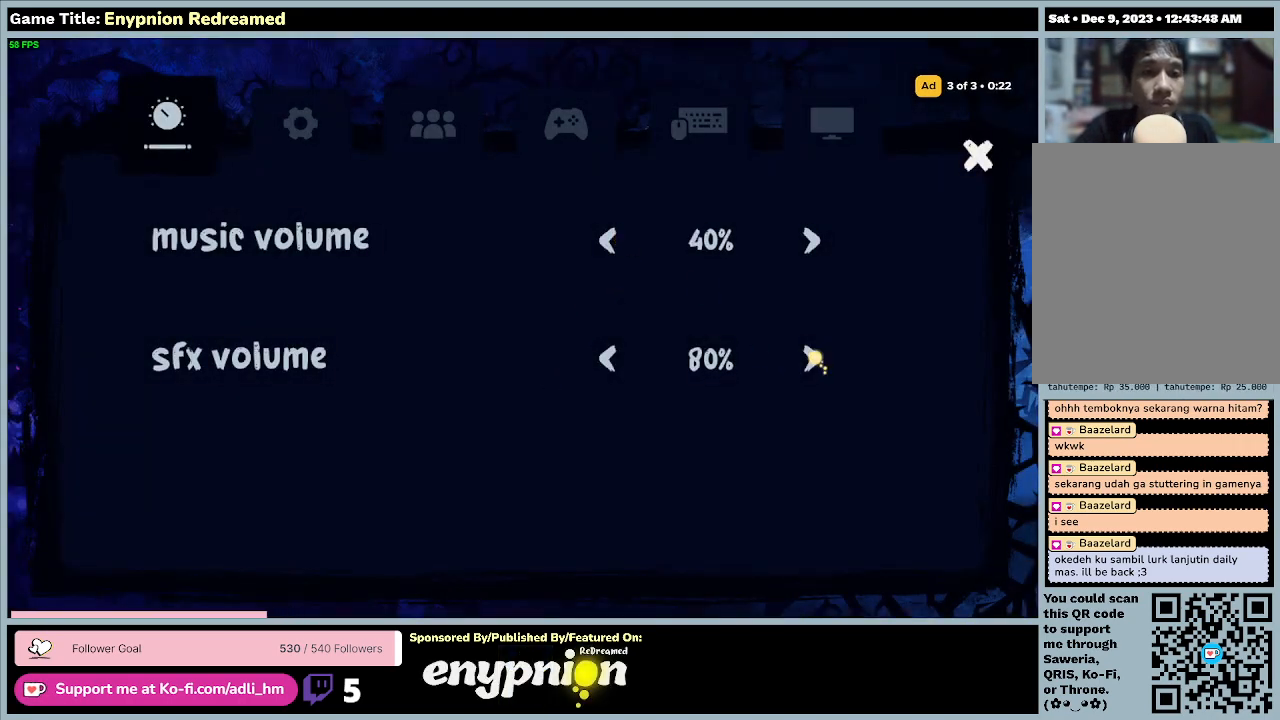
{"keys": [], "mouse": [], "events": [[67, "mouse_left", "up"]]}
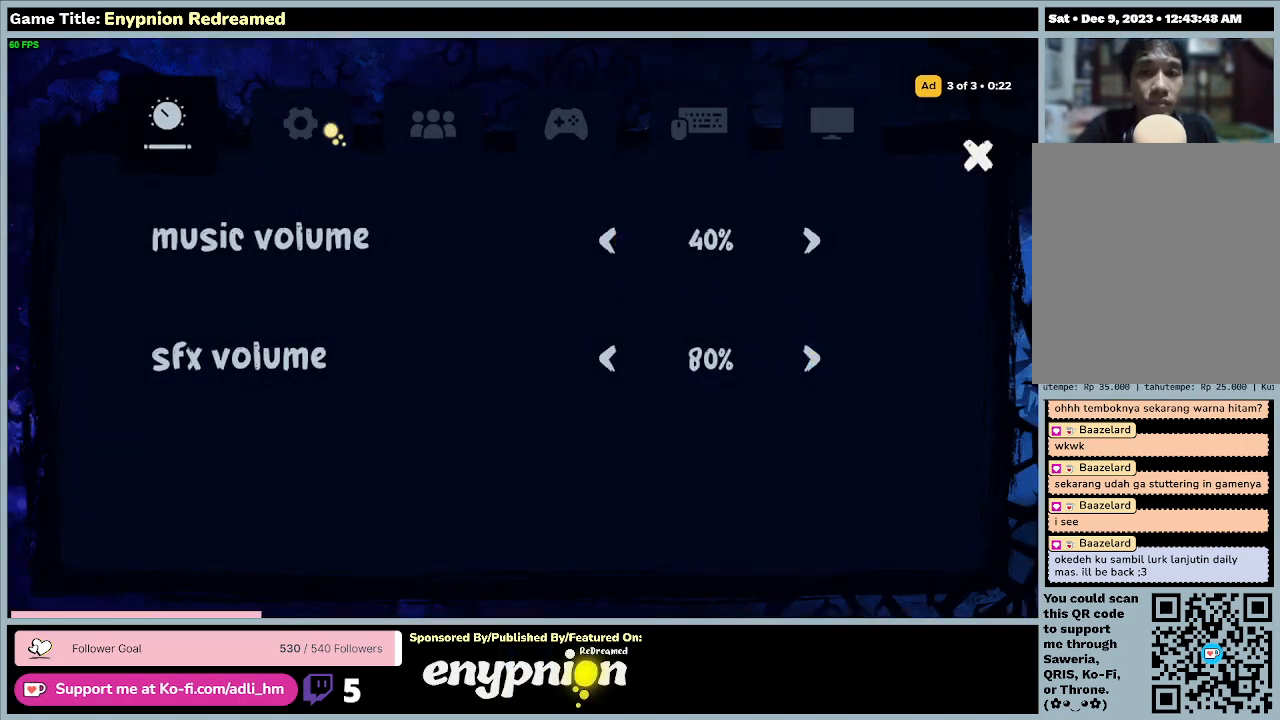
{"keys": [], "mouse": [], "events": [[167, "mouse_left", "down"], [467, "mouse_left", "up"]]}
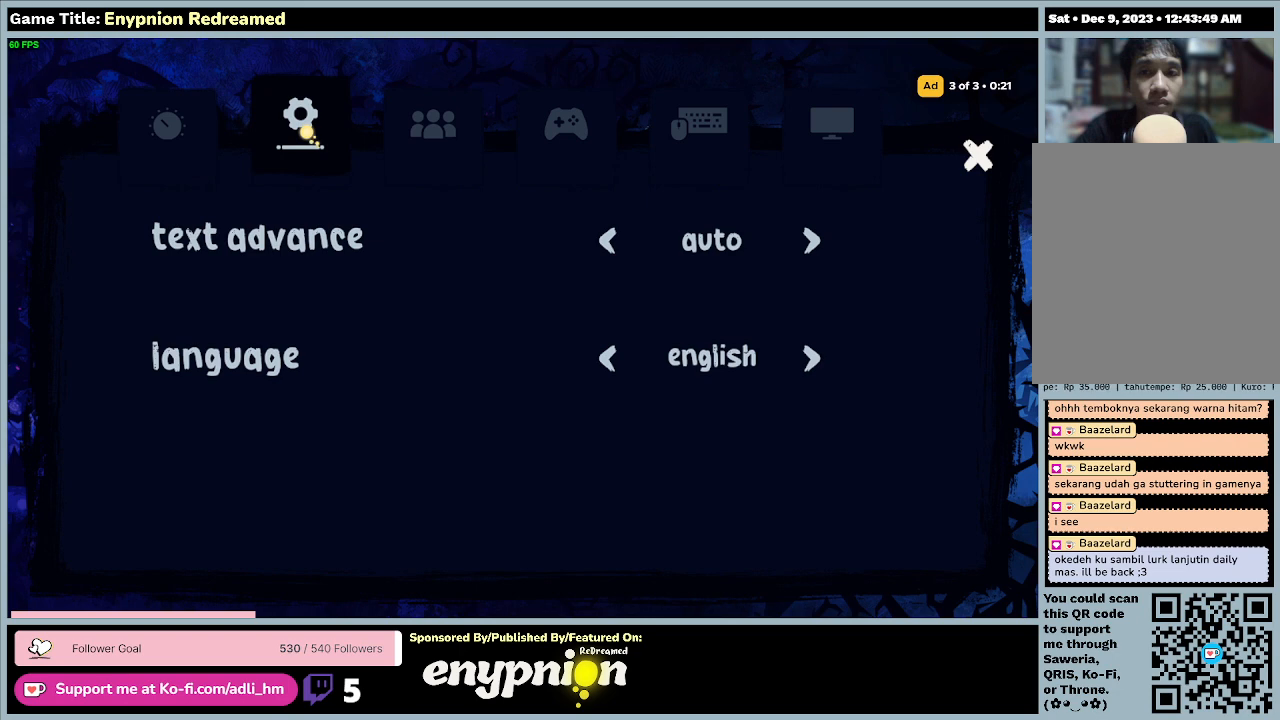
{"keys": [], "mouse": [], "events": []}
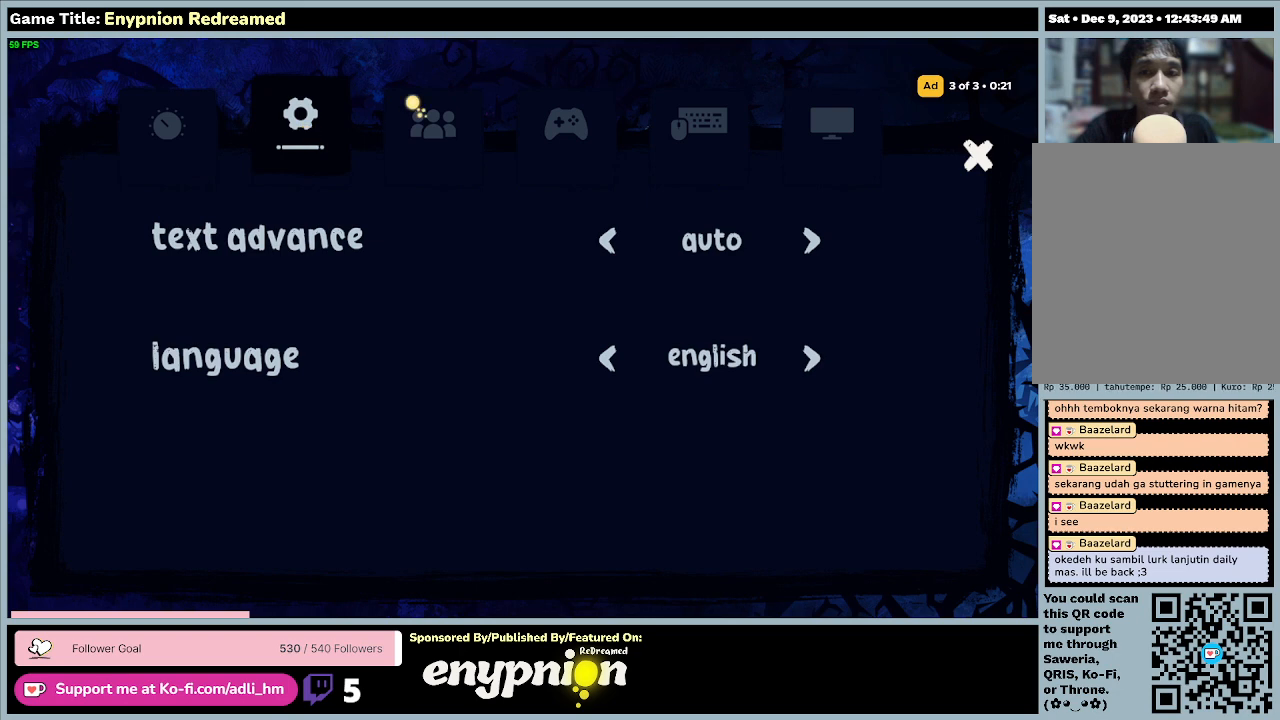
{"keys": [], "mouse": [], "events": []}
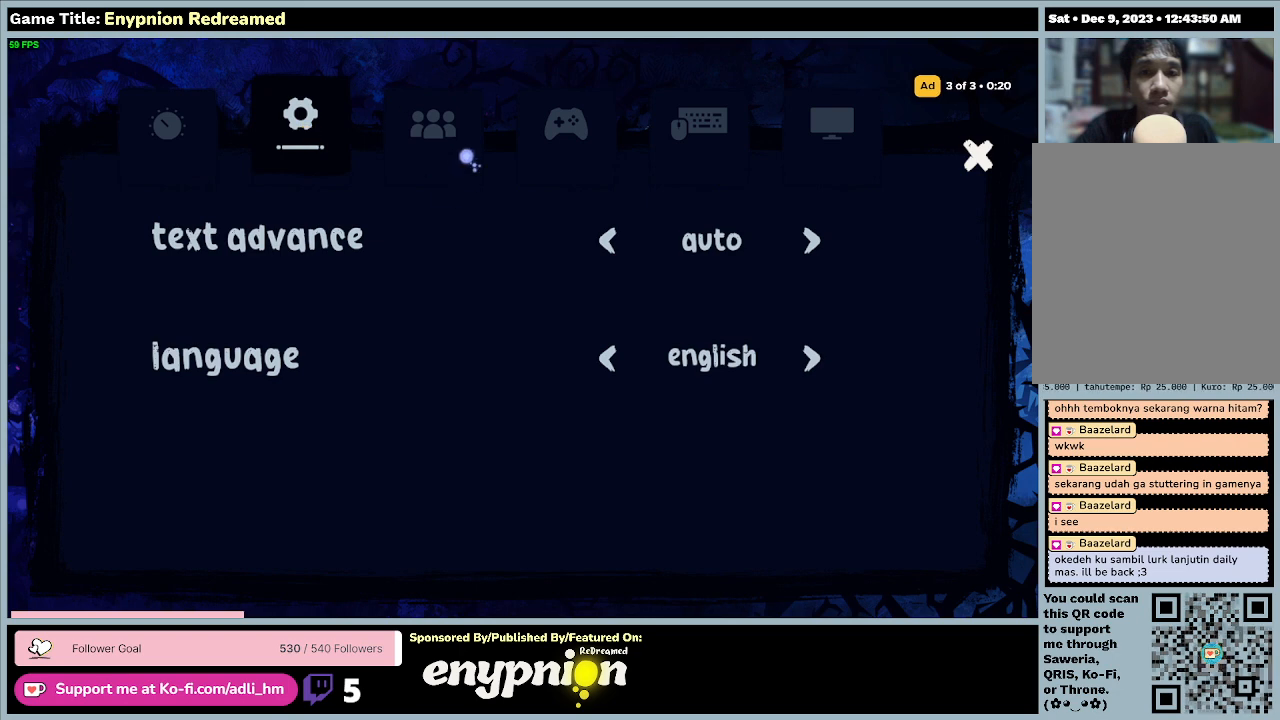
{"keys": [], "mouse": [], "events": []}
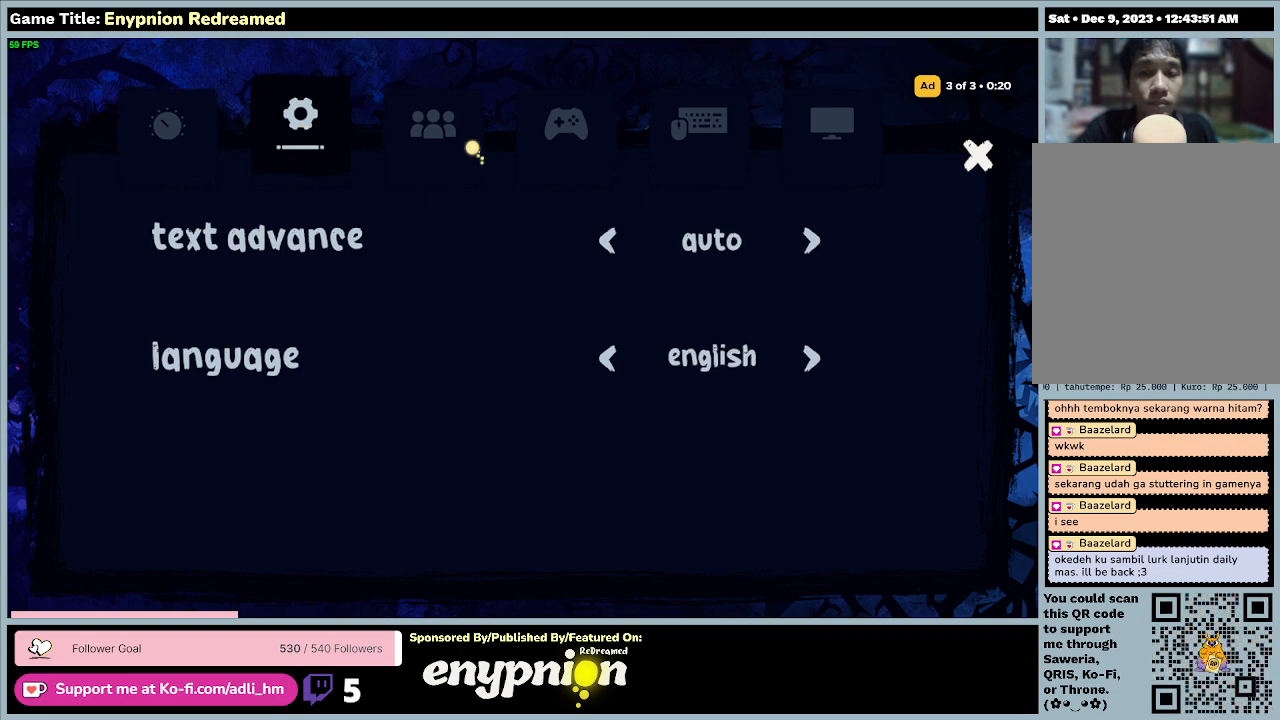
{"keys": [], "mouse": [], "events": []}
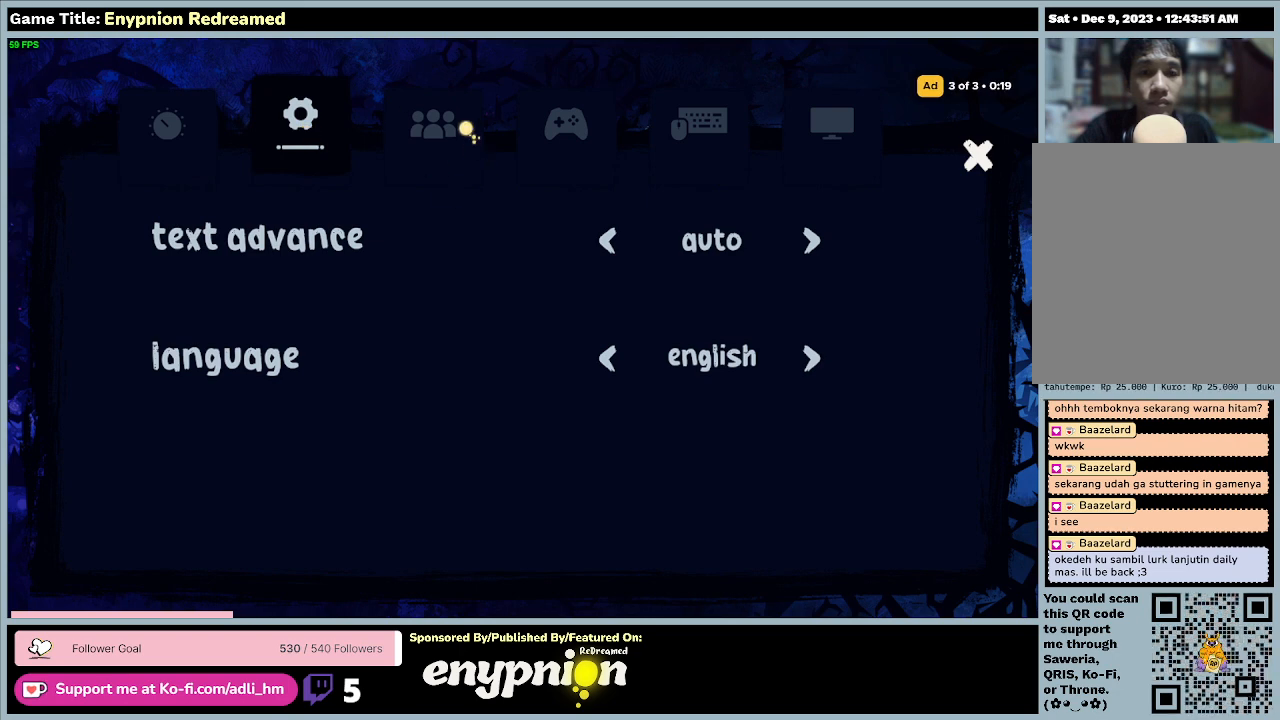
{"keys": [], "mouse": [], "events": [[100, "mouse_left", "down"], [367, "mouse_left", "up"]]}
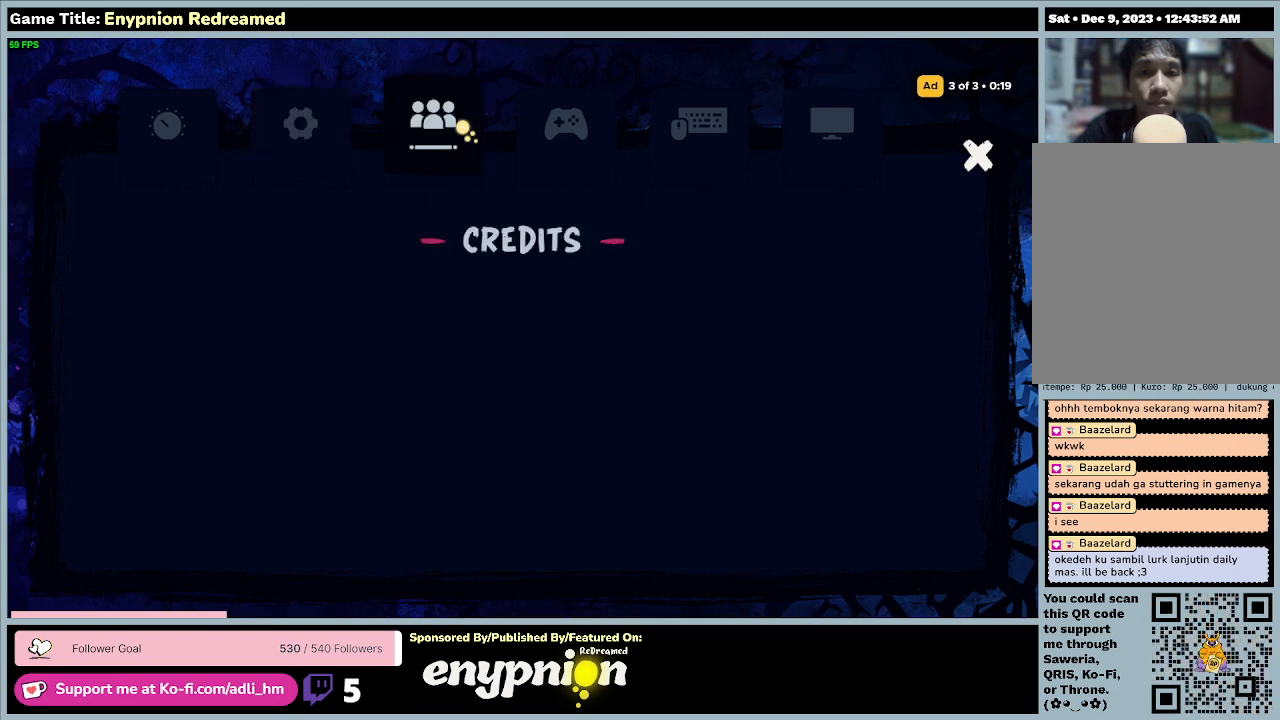
{"keys": [], "mouse": [], "events": []}
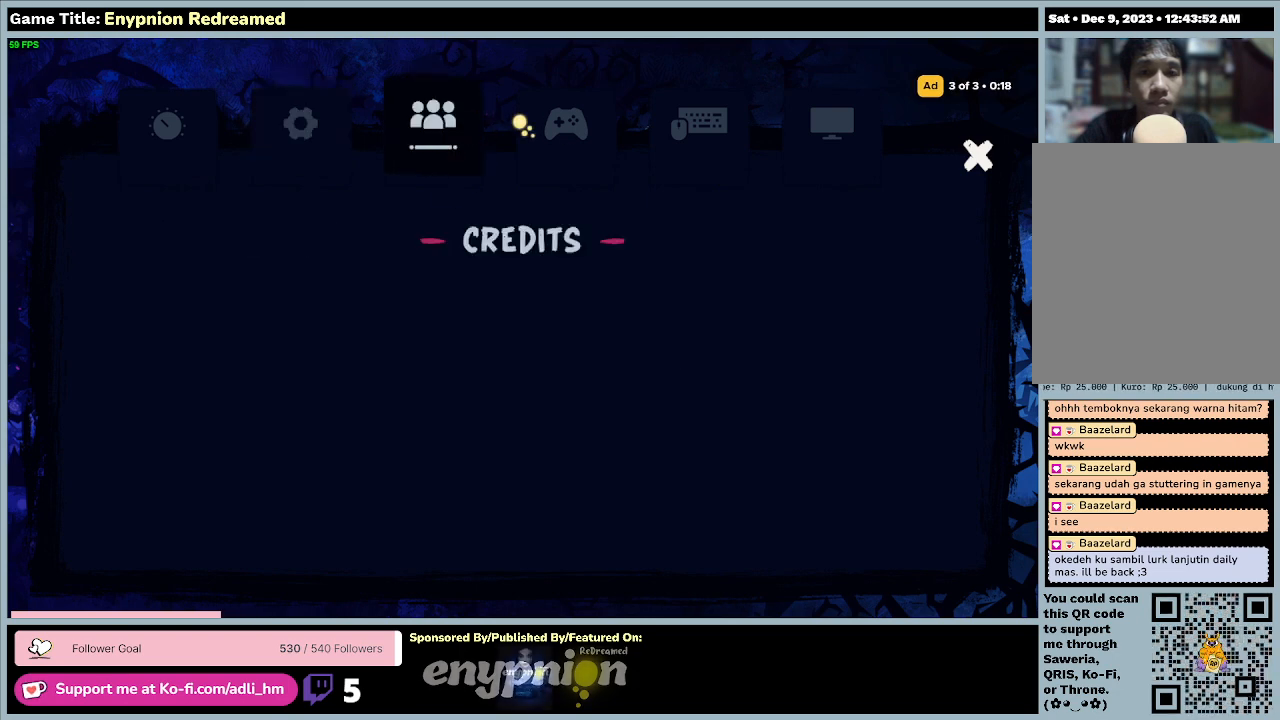
{"keys": [], "mouse": [], "events": [[100, "mouse_left", "down"], [433, "mouse_left", "up"]]}
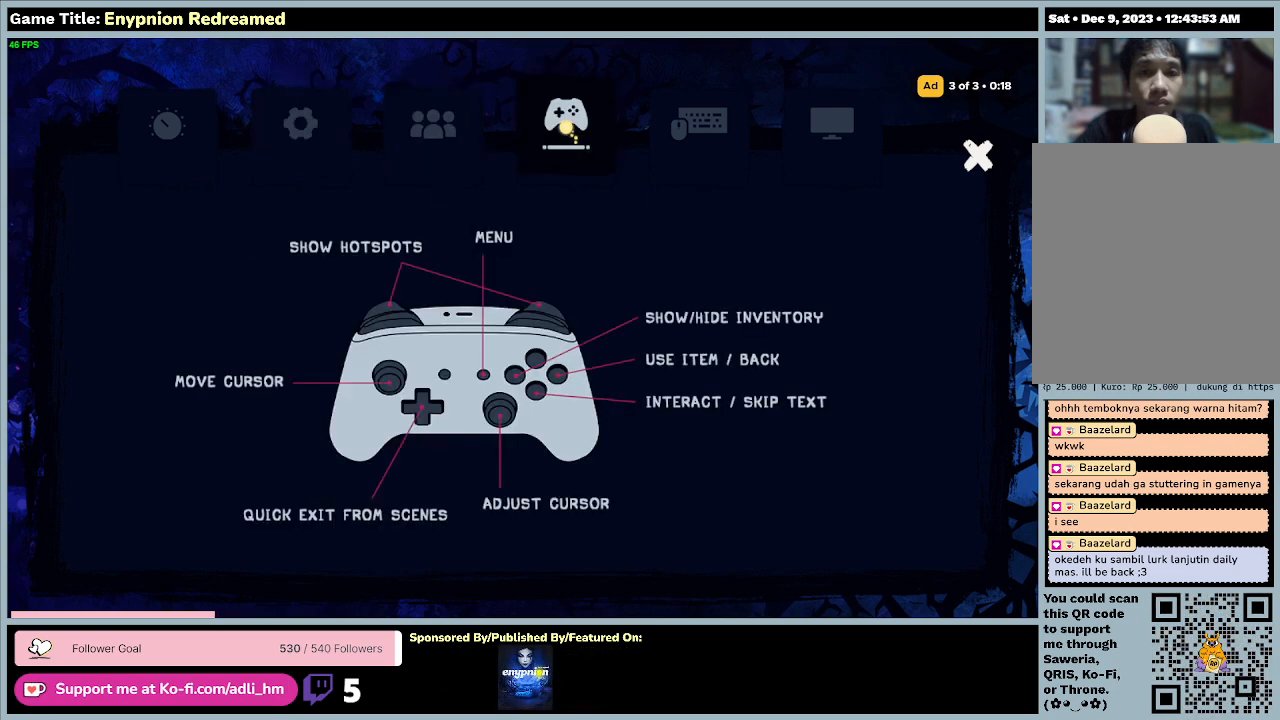
{"keys": [], "mouse": [], "events": []}
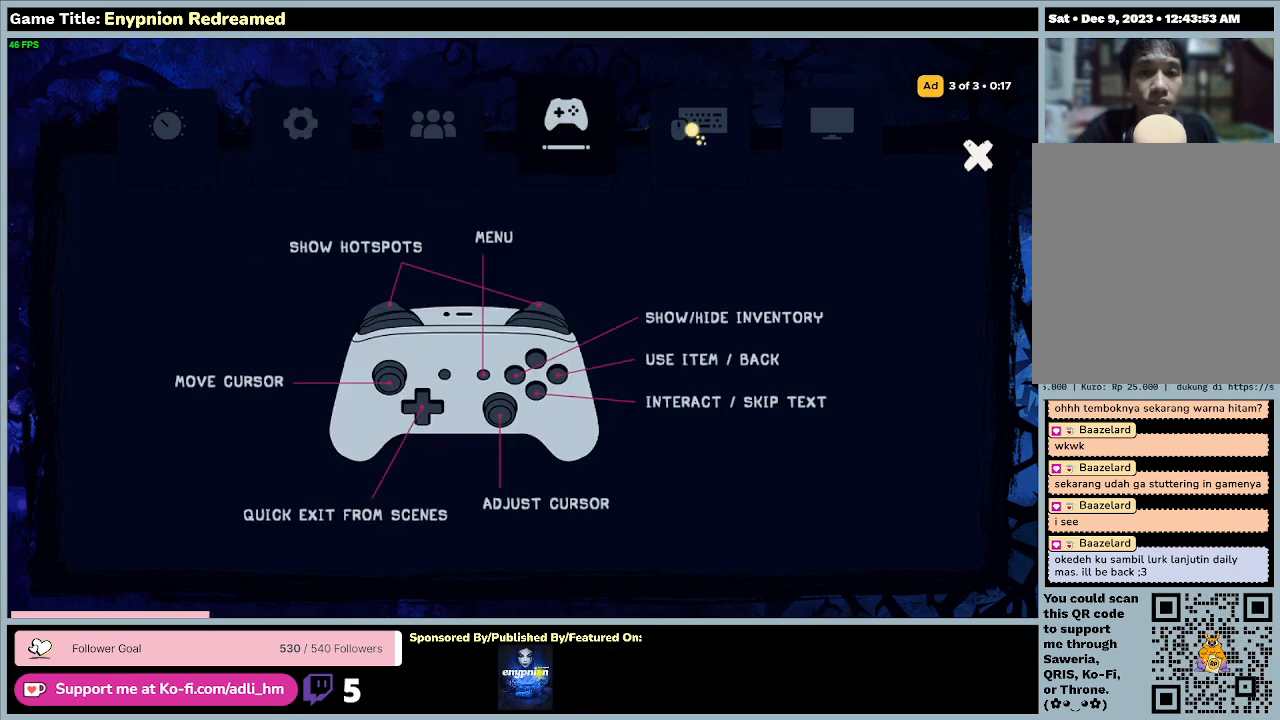
{"keys": [], "mouse": ["left"], "events": [[267, "mouse_left", "down"]]}
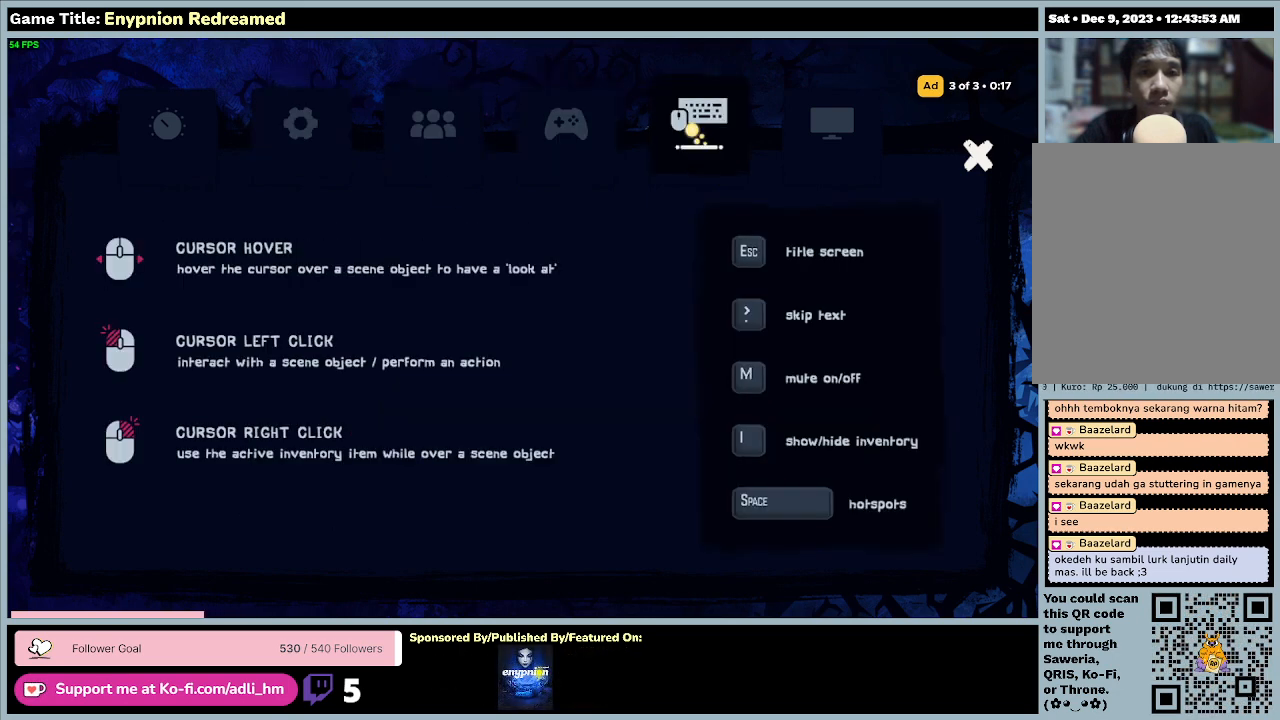
{"keys": [], "mouse": [], "events": [[67, "mouse_left", "up"]]}
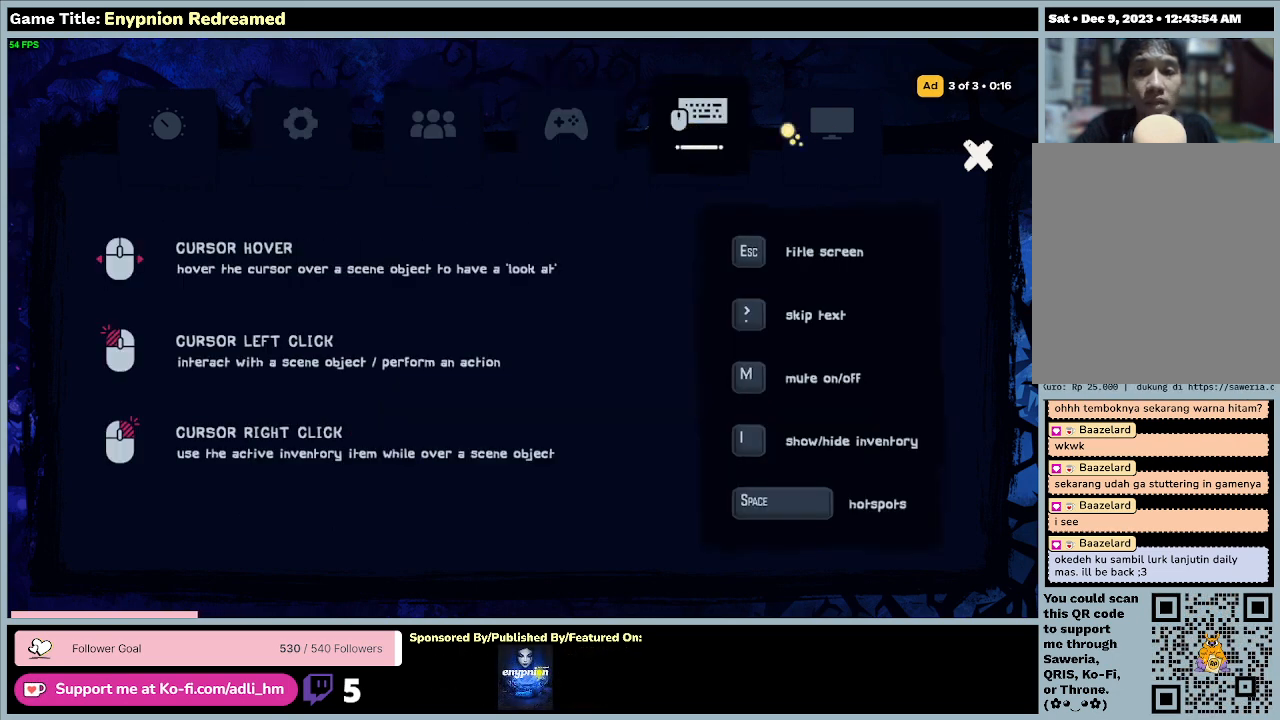
{"keys": [], "mouse": ["left"], "events": [[300, "mouse_left", "down"]]}
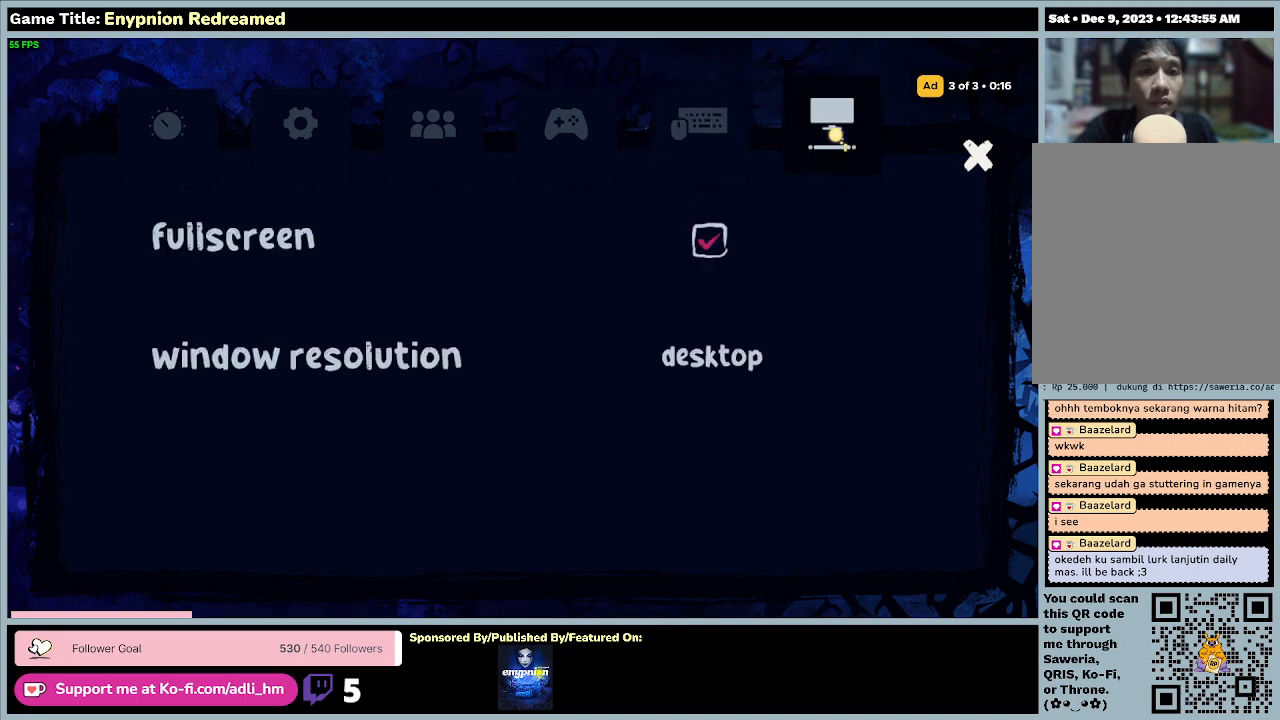
{"keys": [], "mouse": [], "events": [[100, "mouse_left", "up"]]}
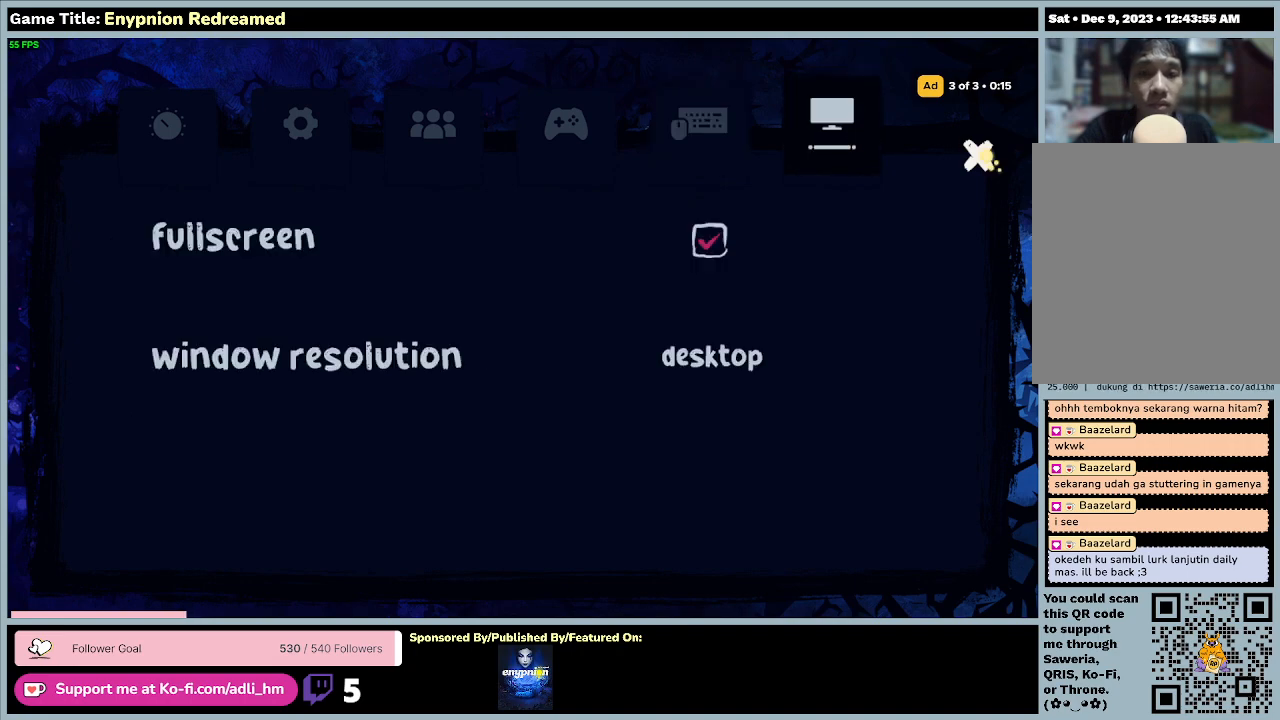
{"keys": [], "mouse": [], "events": []}
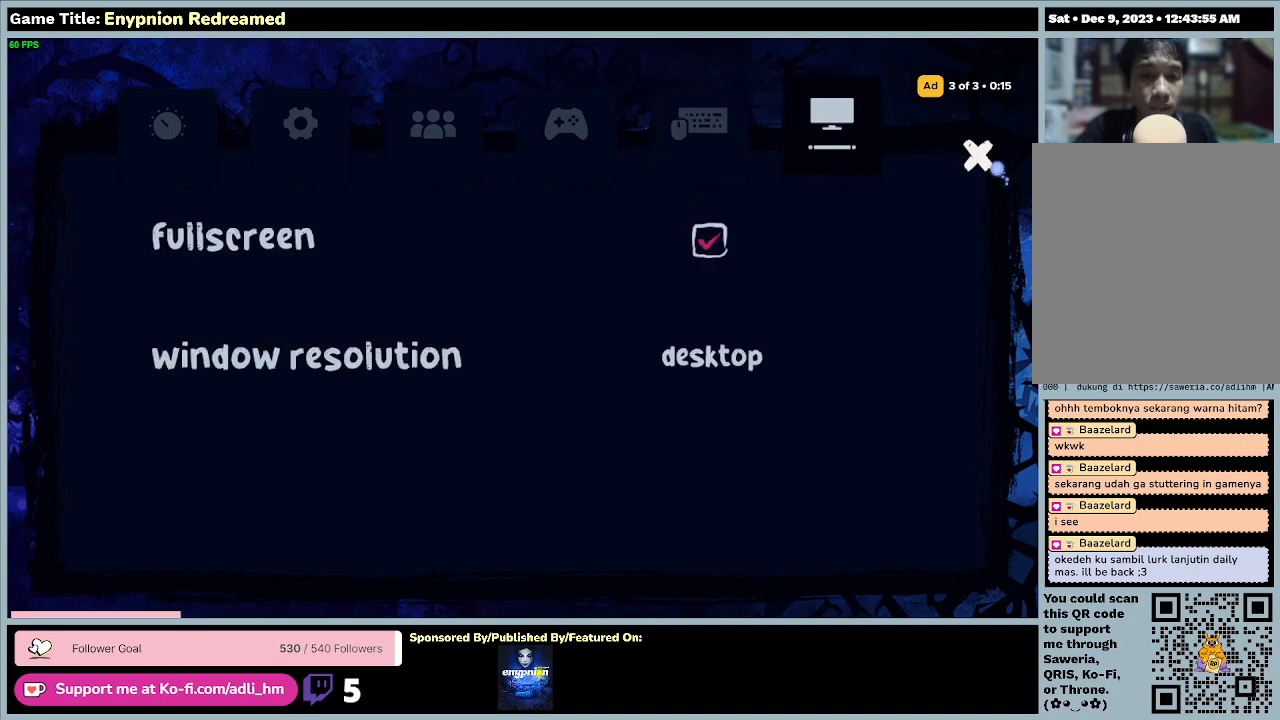
{"keys": [], "mouse": [], "events": []}
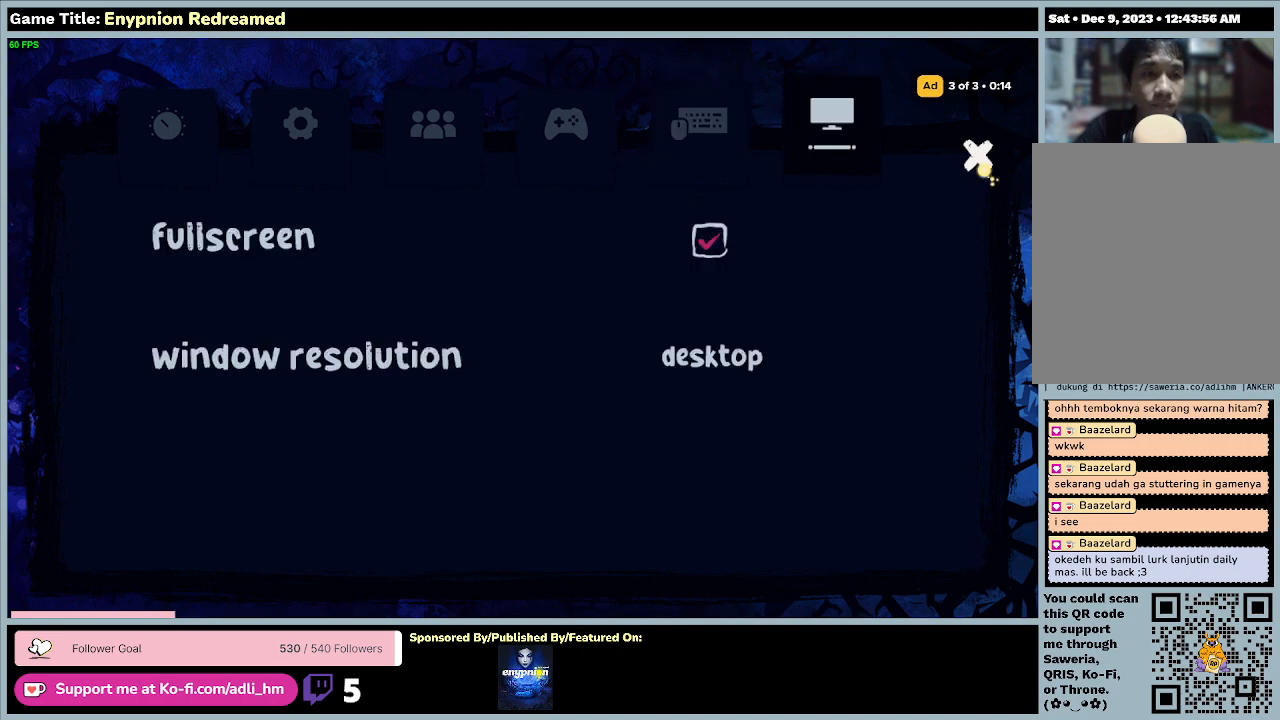
{"keys": [], "mouse": [], "events": []}
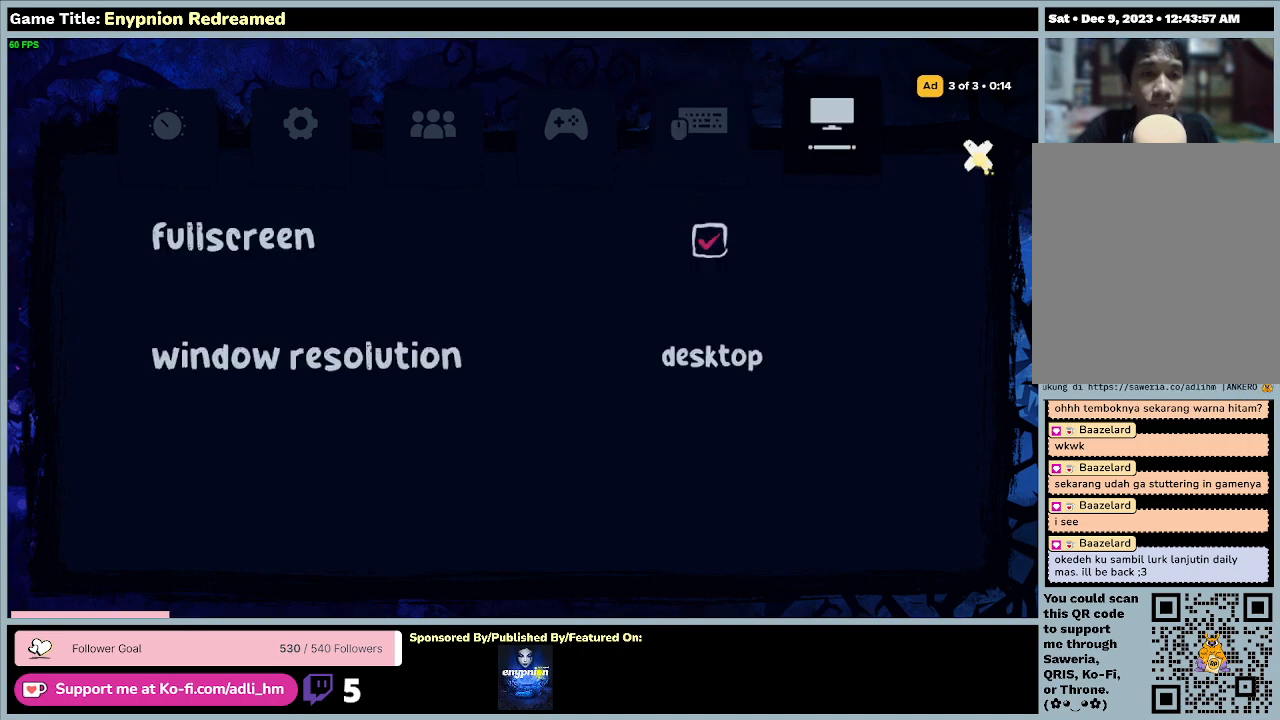
{"keys": [], "mouse": [], "events": [[167, "mouse_left", "down"], [433, "mouse_left", "up"]]}
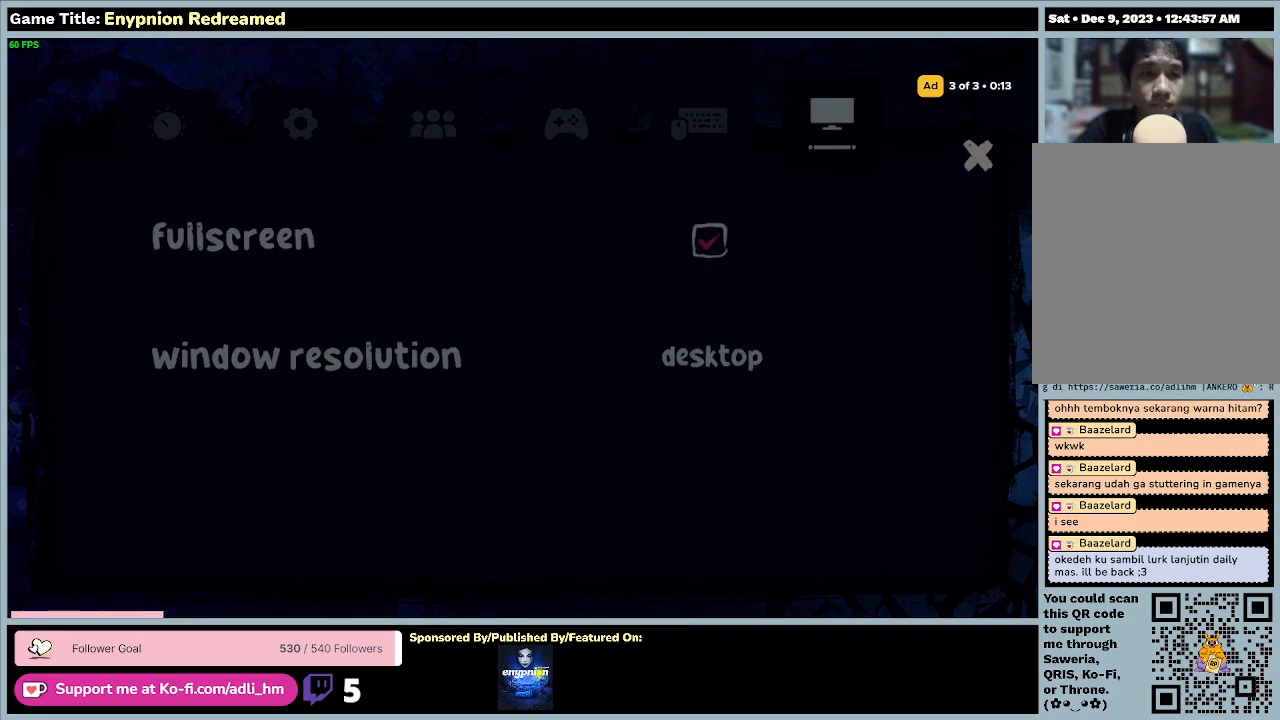
{"keys": [], "mouse": [], "events": []}
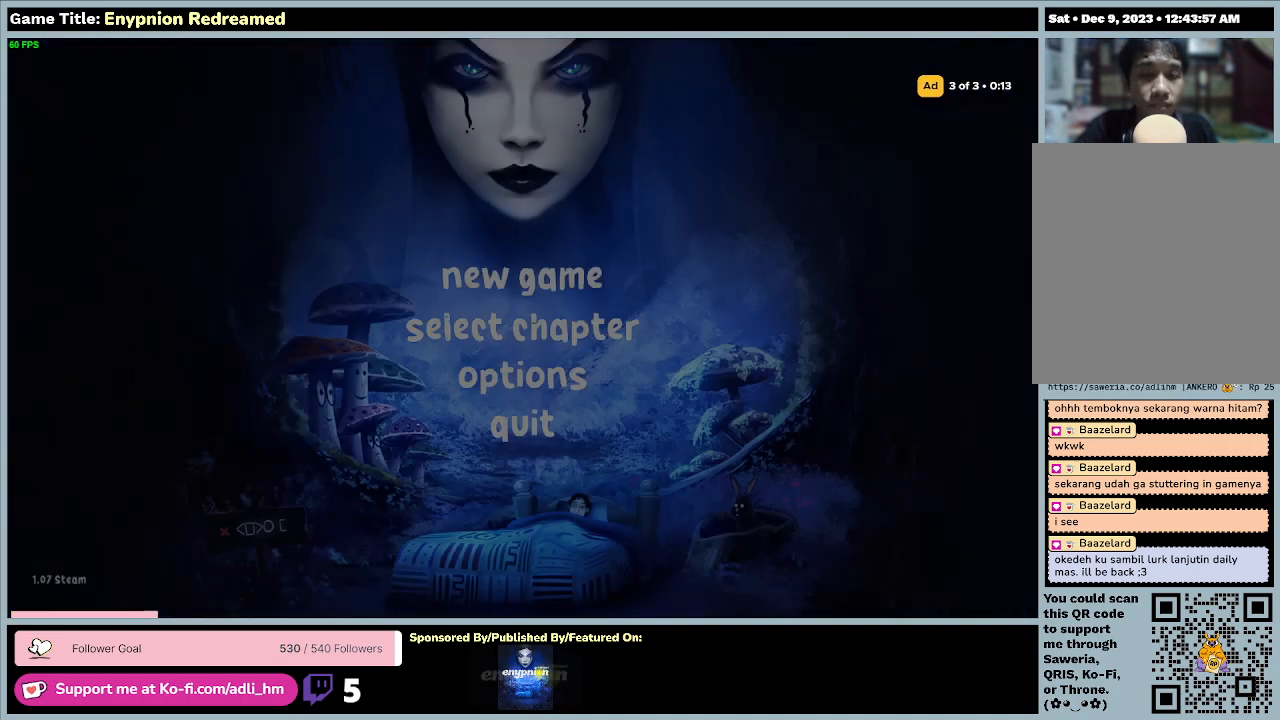
{"keys": [], "mouse": [], "events": []}
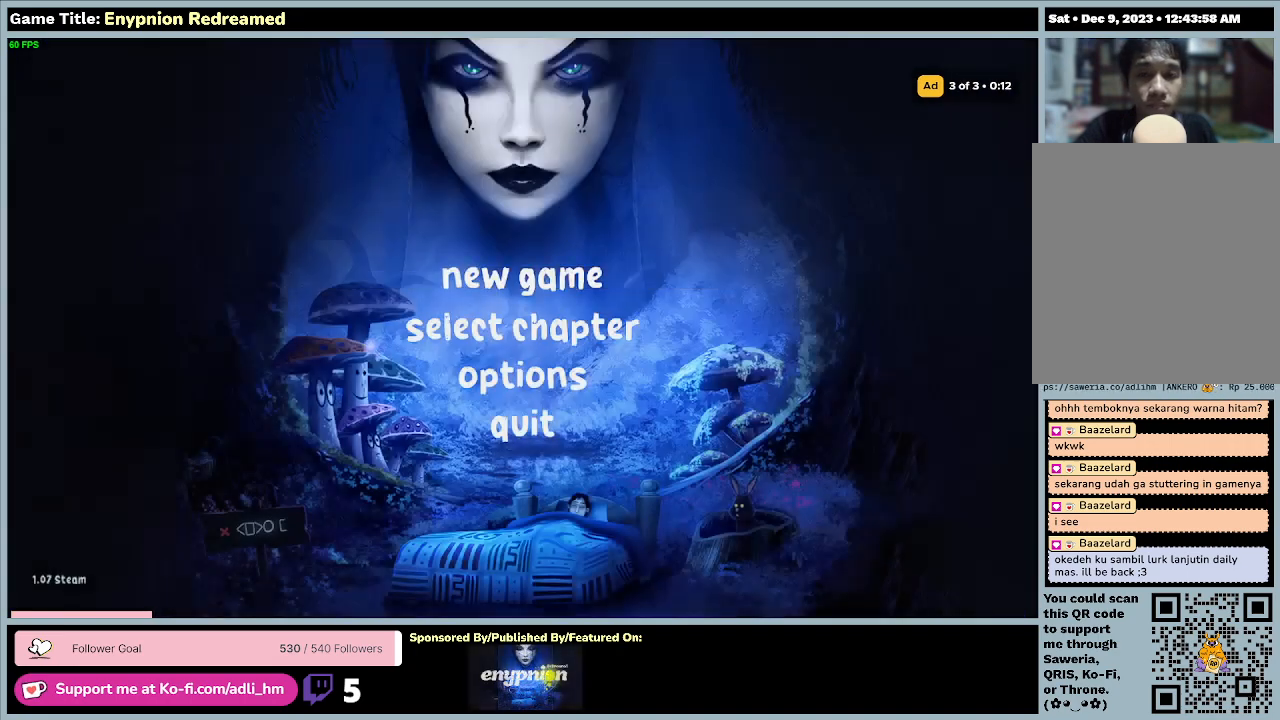
{"keys": [], "mouse": [], "events": []}
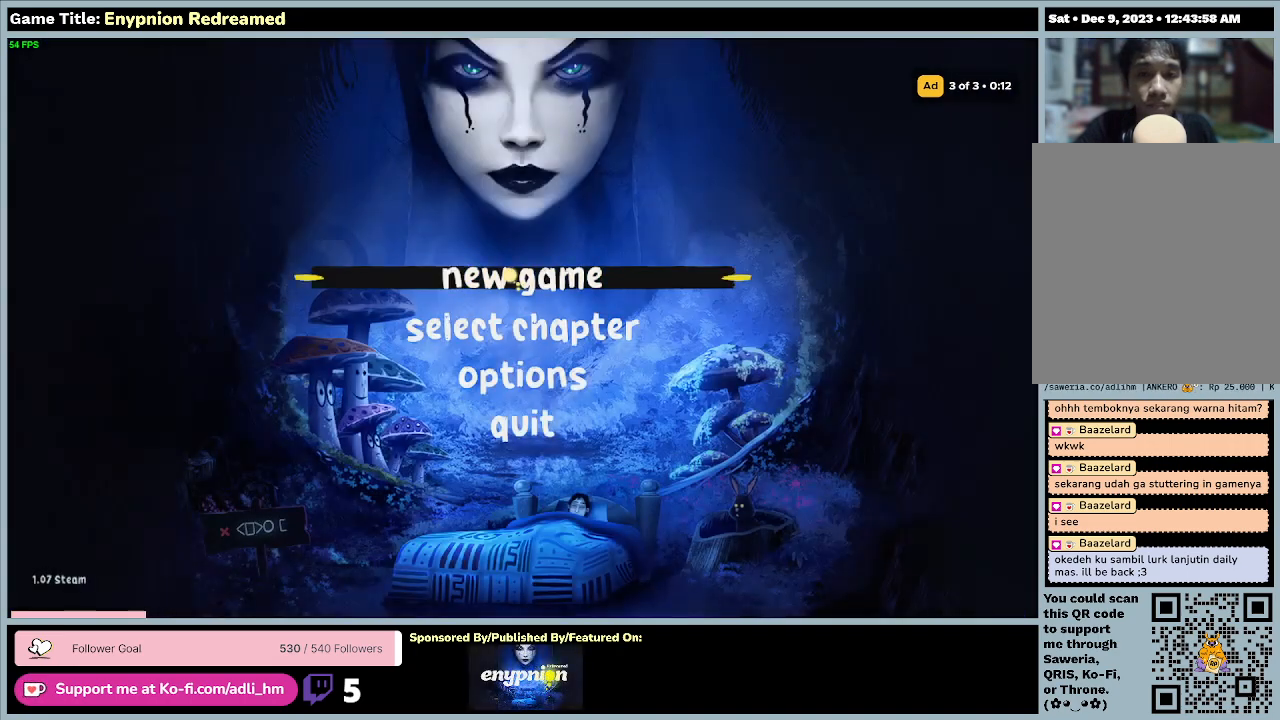
{"keys": [], "mouse": [], "events": [[133, "mouse_left", "down"], [400, "mouse_left", "up"]]}